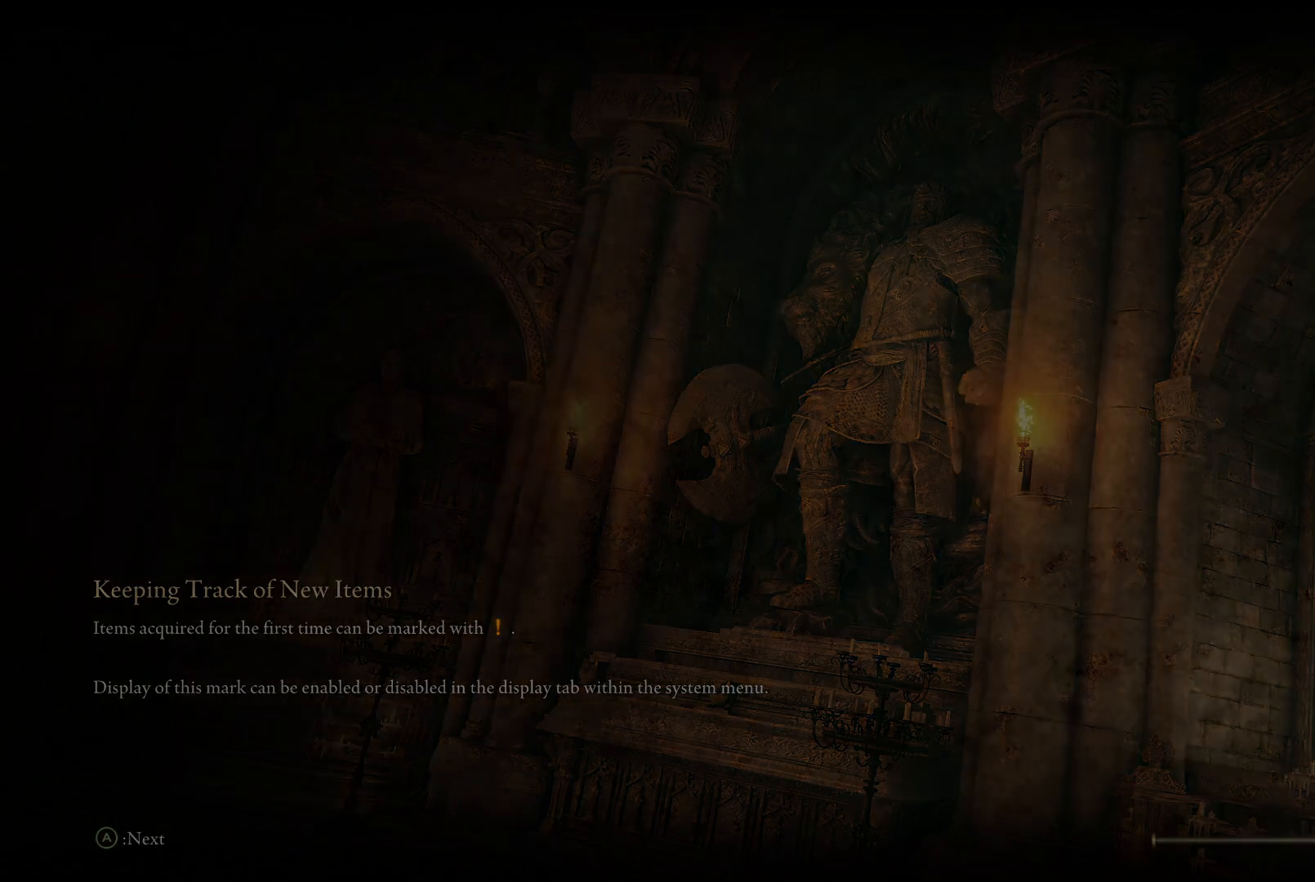
Gameplay with a controller (Xbox layout); each line is a JSON object with the inputs held at the frame after it. "events" lists button and stick changes between this image and that frame as [ms after this image, input, new state], when the widget could be followed in between. Not read: L3 R3.
{"buttons": [], "left_stick": "up", "right_stick": "center", "events": [[117, "right_stick", "up"], [317, "right_stick", "center"]]}
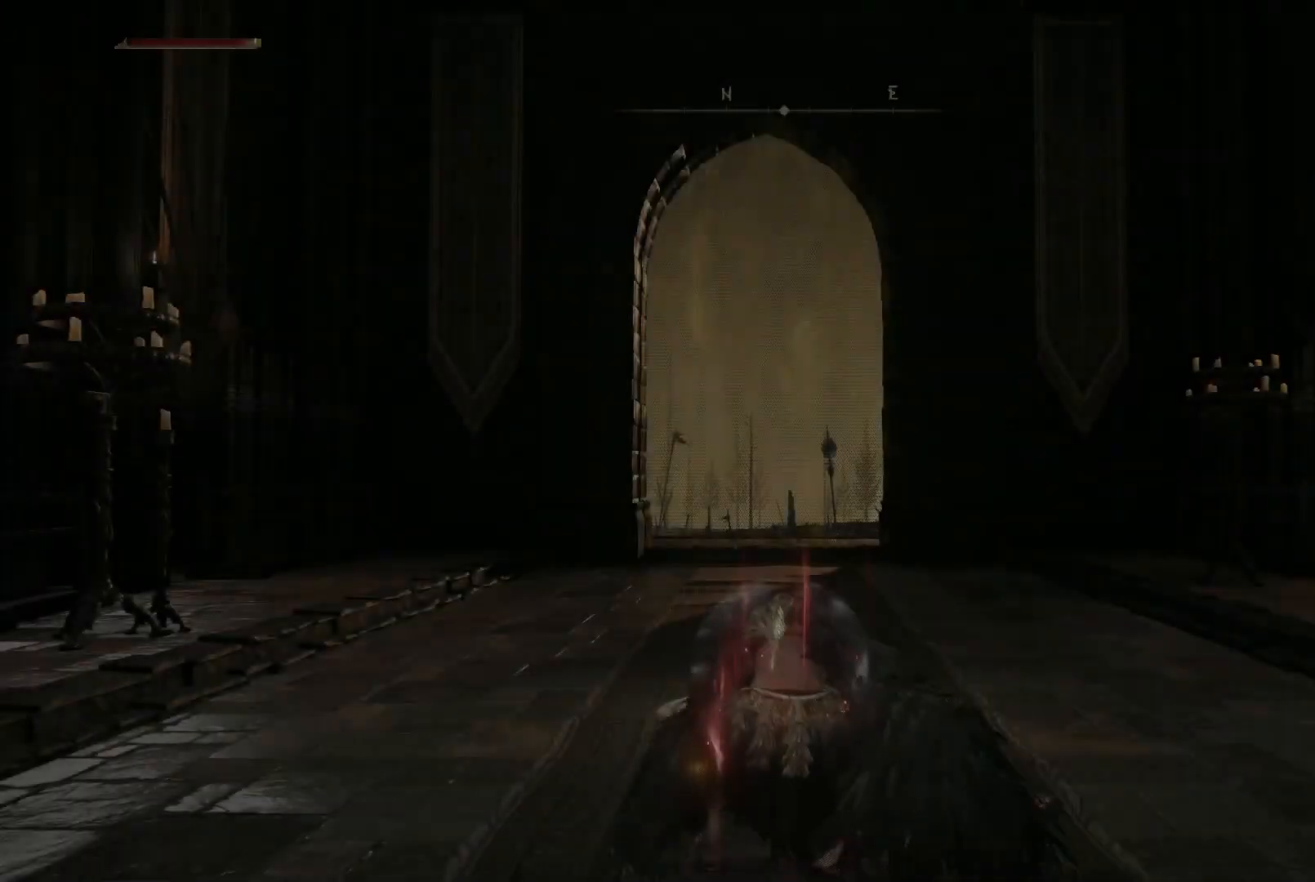
{"buttons": [], "left_stick": "up", "right_stick": "center", "events": [[250, "right_stick", "down"], [417, "right_stick", "center"]]}
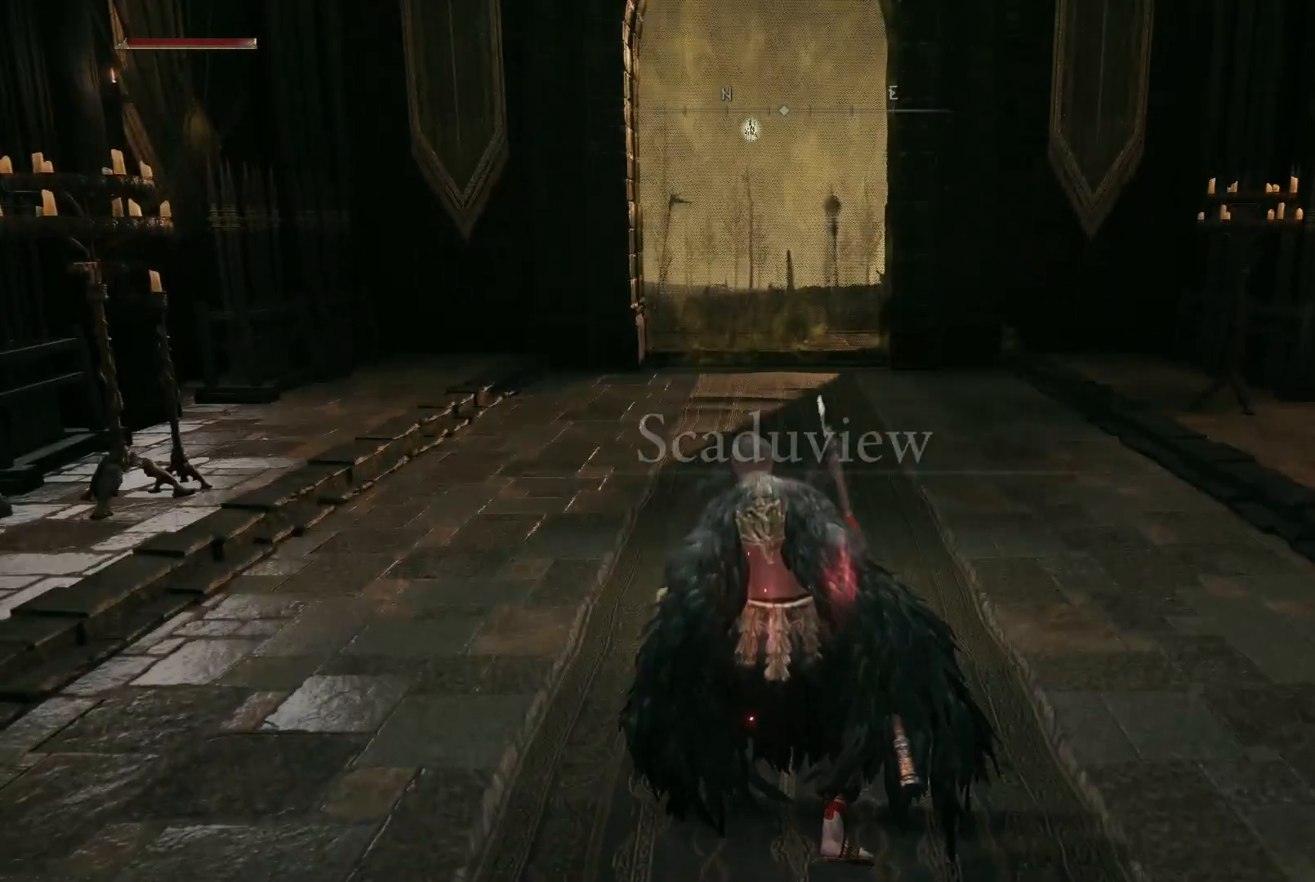
{"buttons": ["B"], "left_stick": "up", "right_stick": "center", "events": [[283, "B", "down"]]}
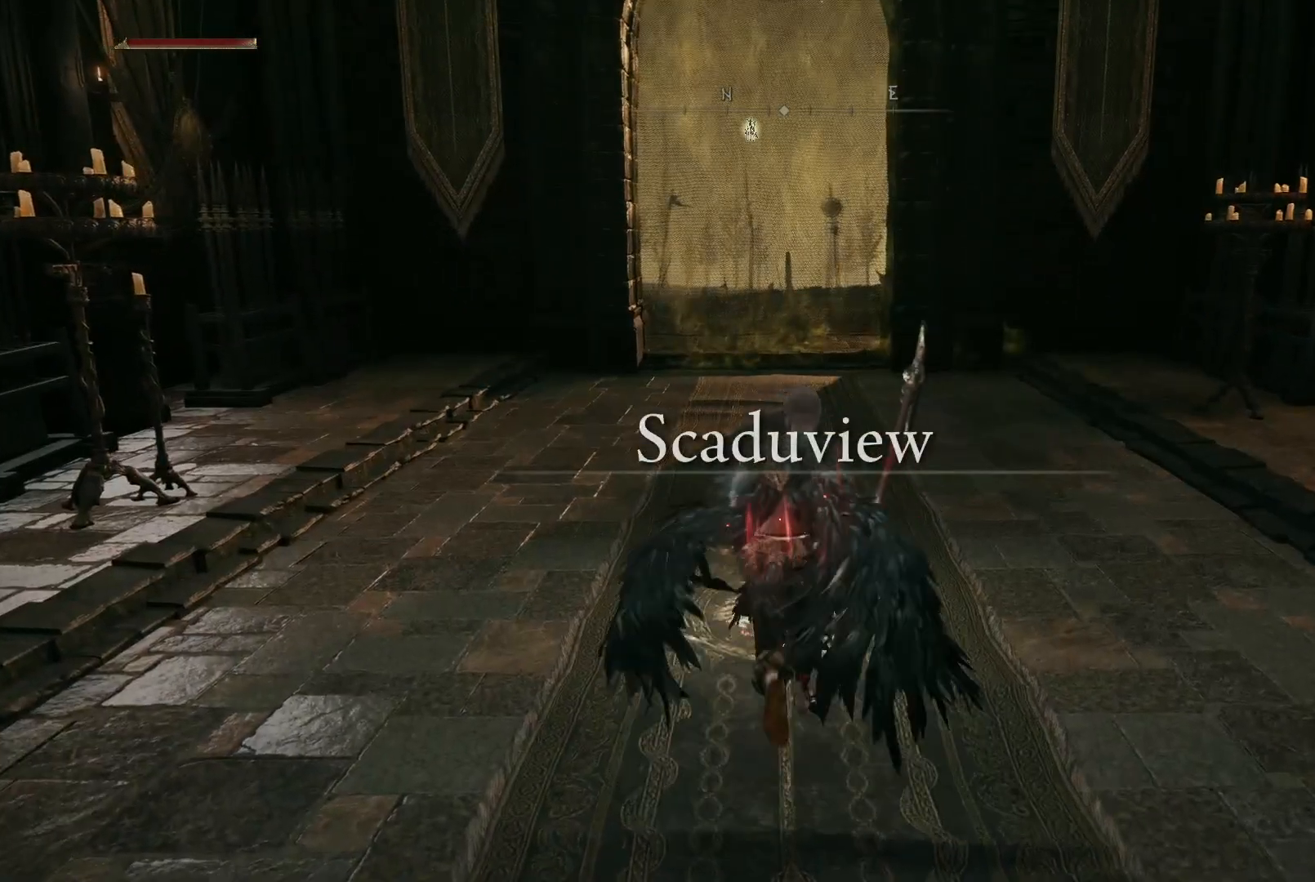
{"buttons": ["B"], "left_stick": "up", "right_stick": "center", "events": []}
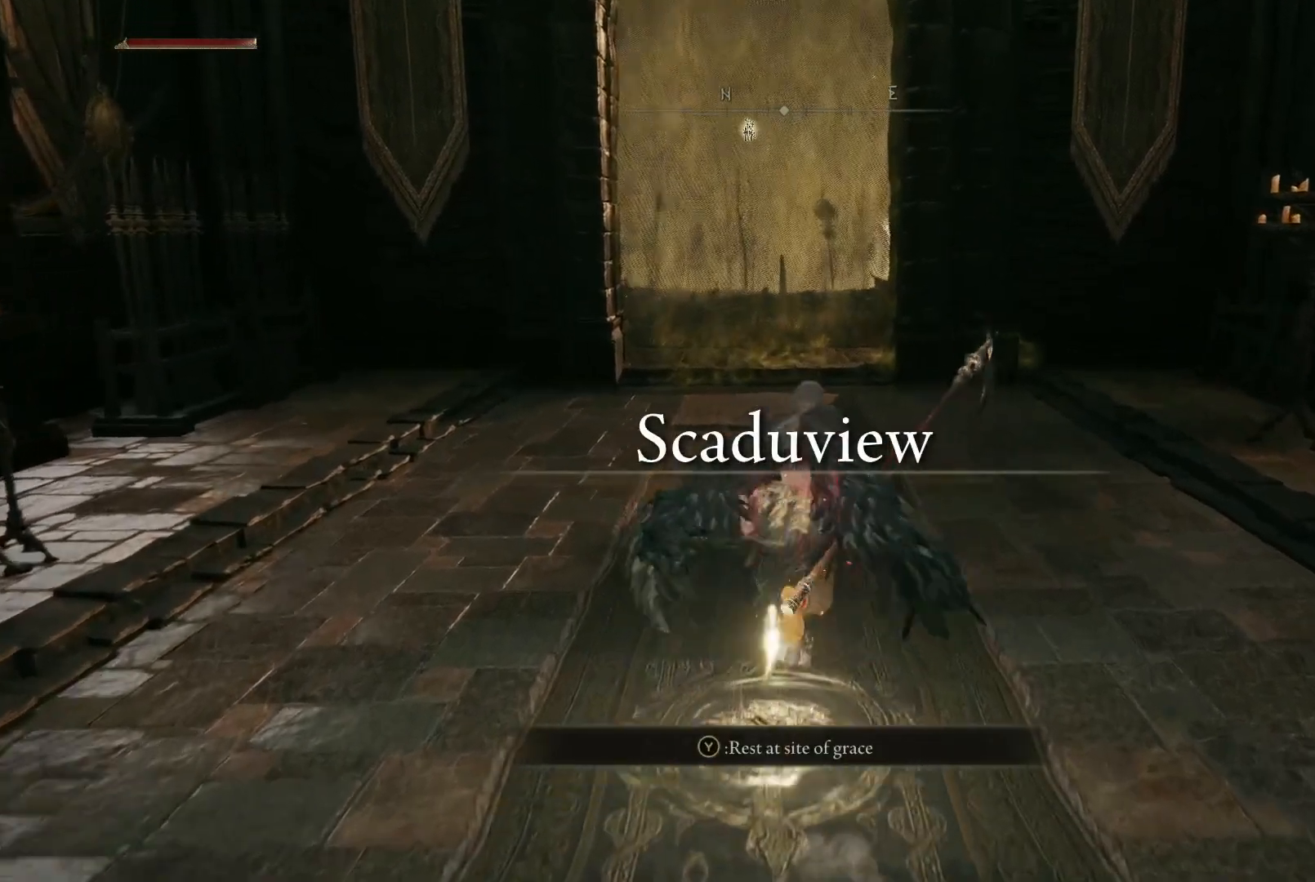
{"buttons": ["B"], "left_stick": "up", "right_stick": "center", "events": []}
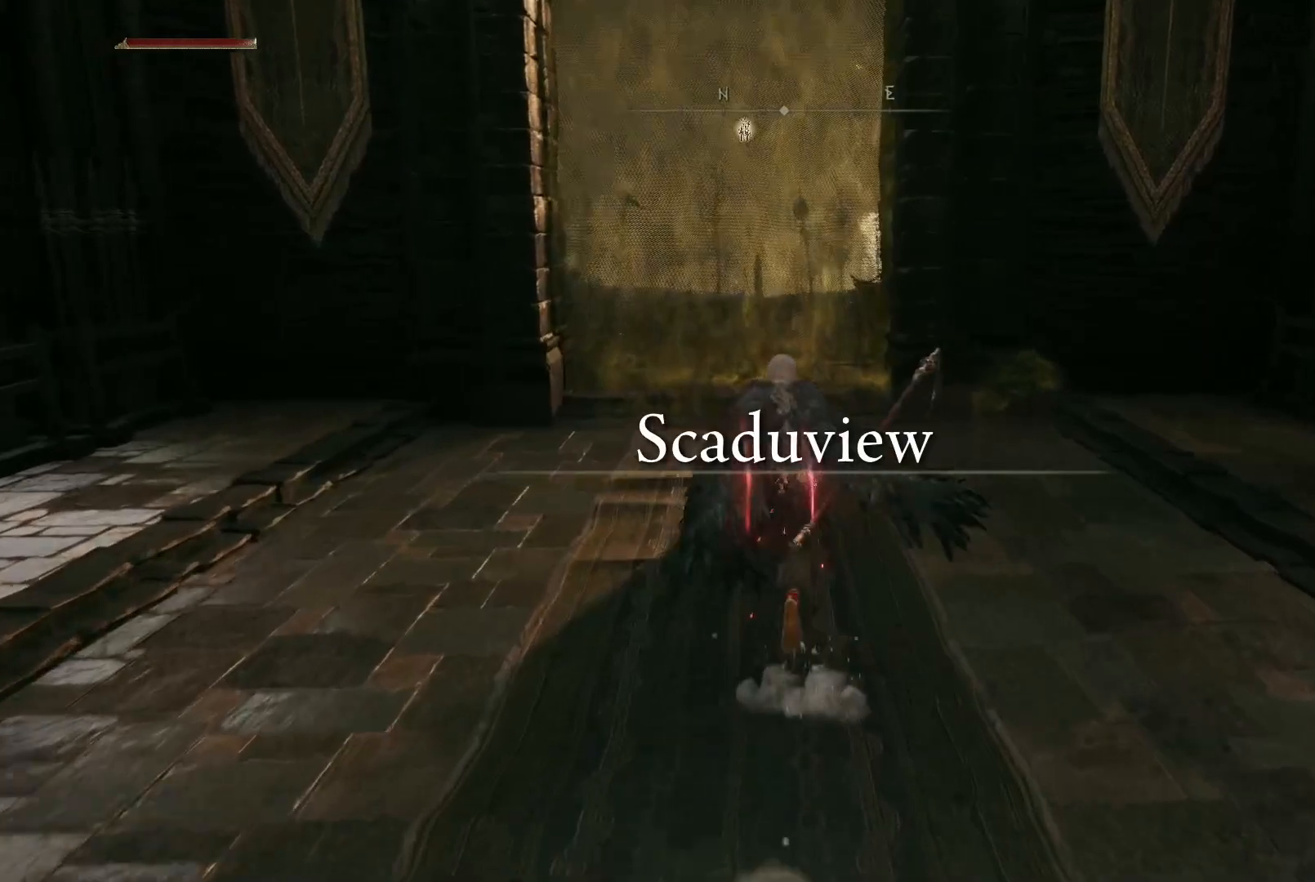
{"buttons": ["B"], "left_stick": "up", "right_stick": "center", "events": []}
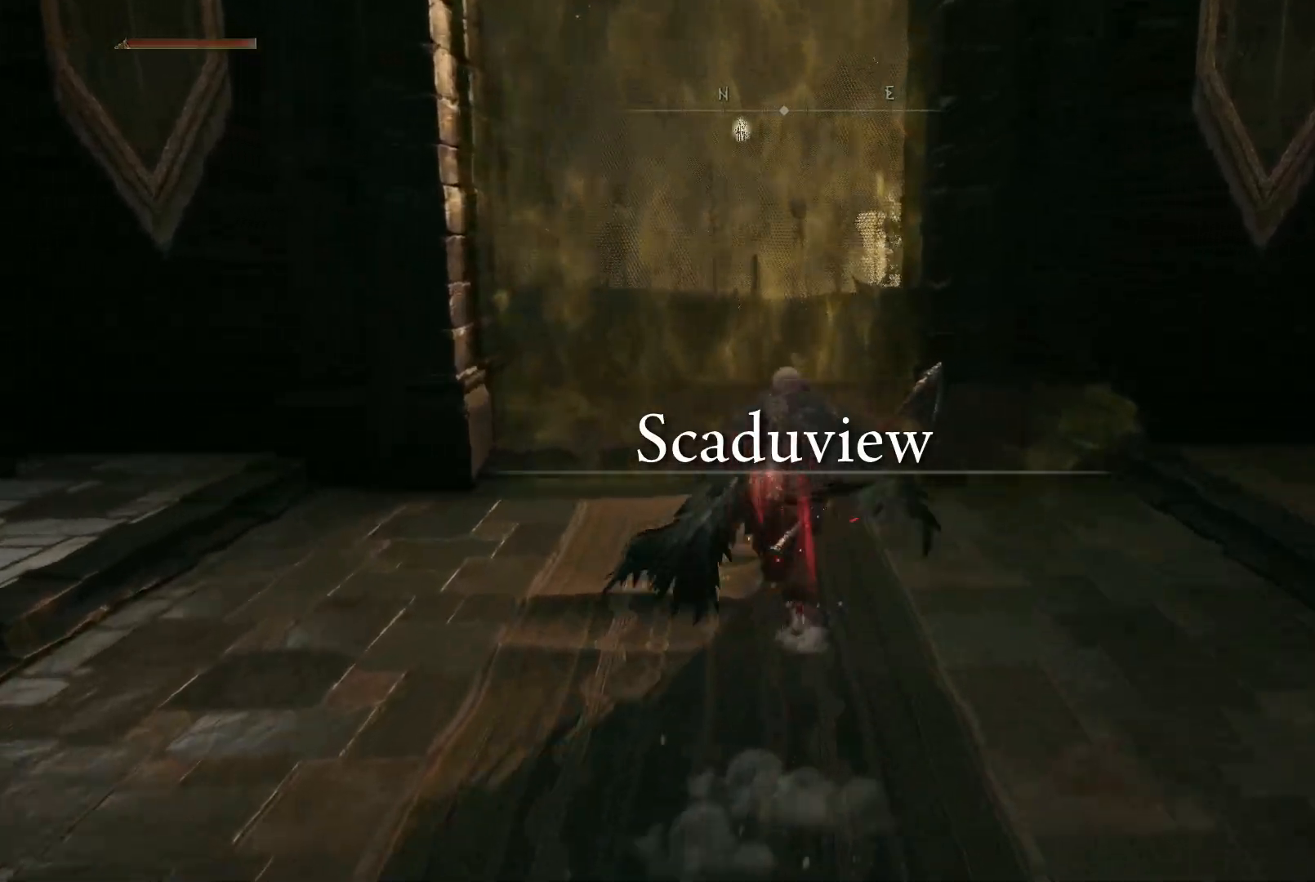
{"buttons": ["Y"], "left_stick": "up", "right_stick": "center", "events": [[67, "B", "up"], [200, "Y", "down"], [267, "Y", "up"], [367, "Y", "down"]]}
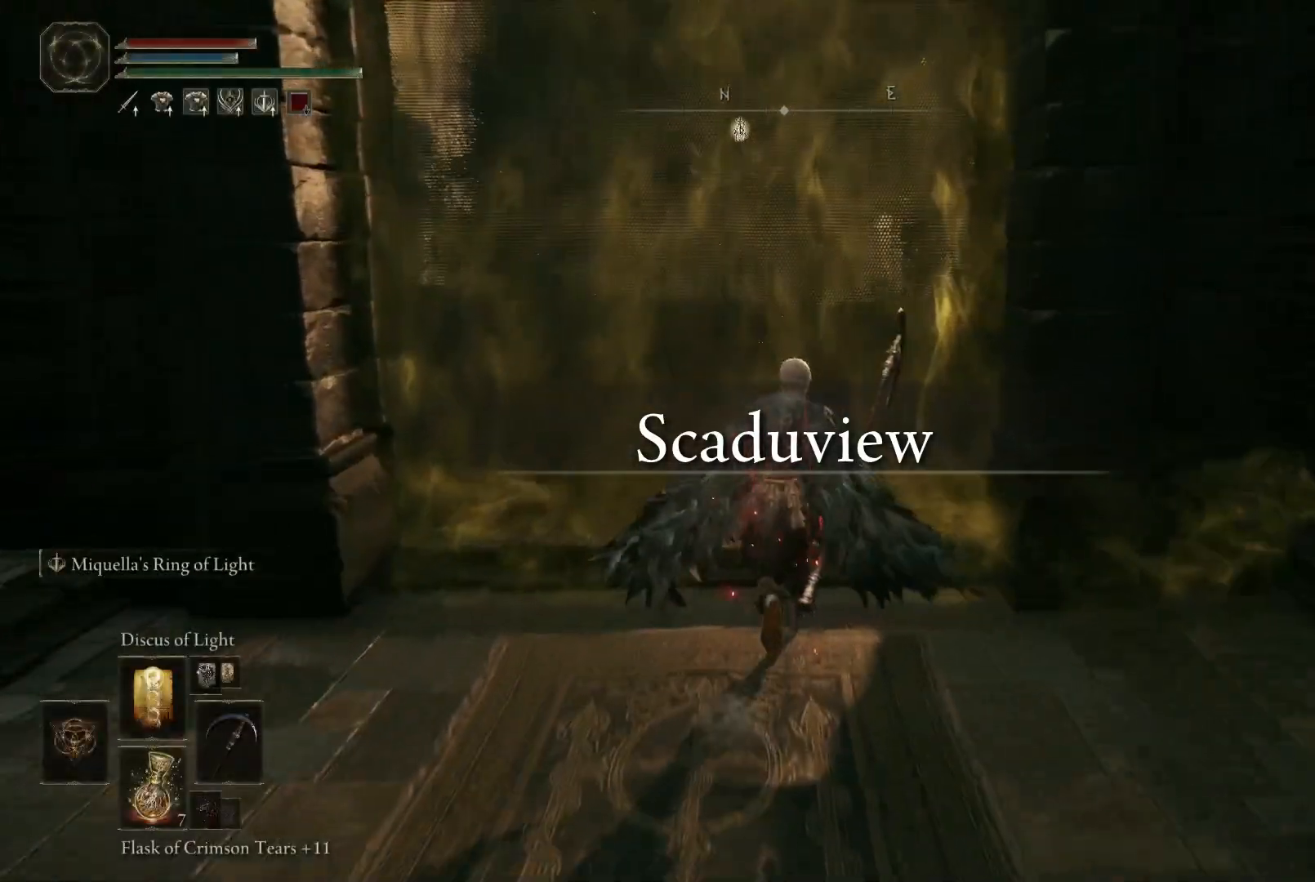
{"buttons": [], "left_stick": "up", "right_stick": "center", "events": [[83, "Y", "up"], [167, "Y", "down"], [267, "Y", "up"]]}
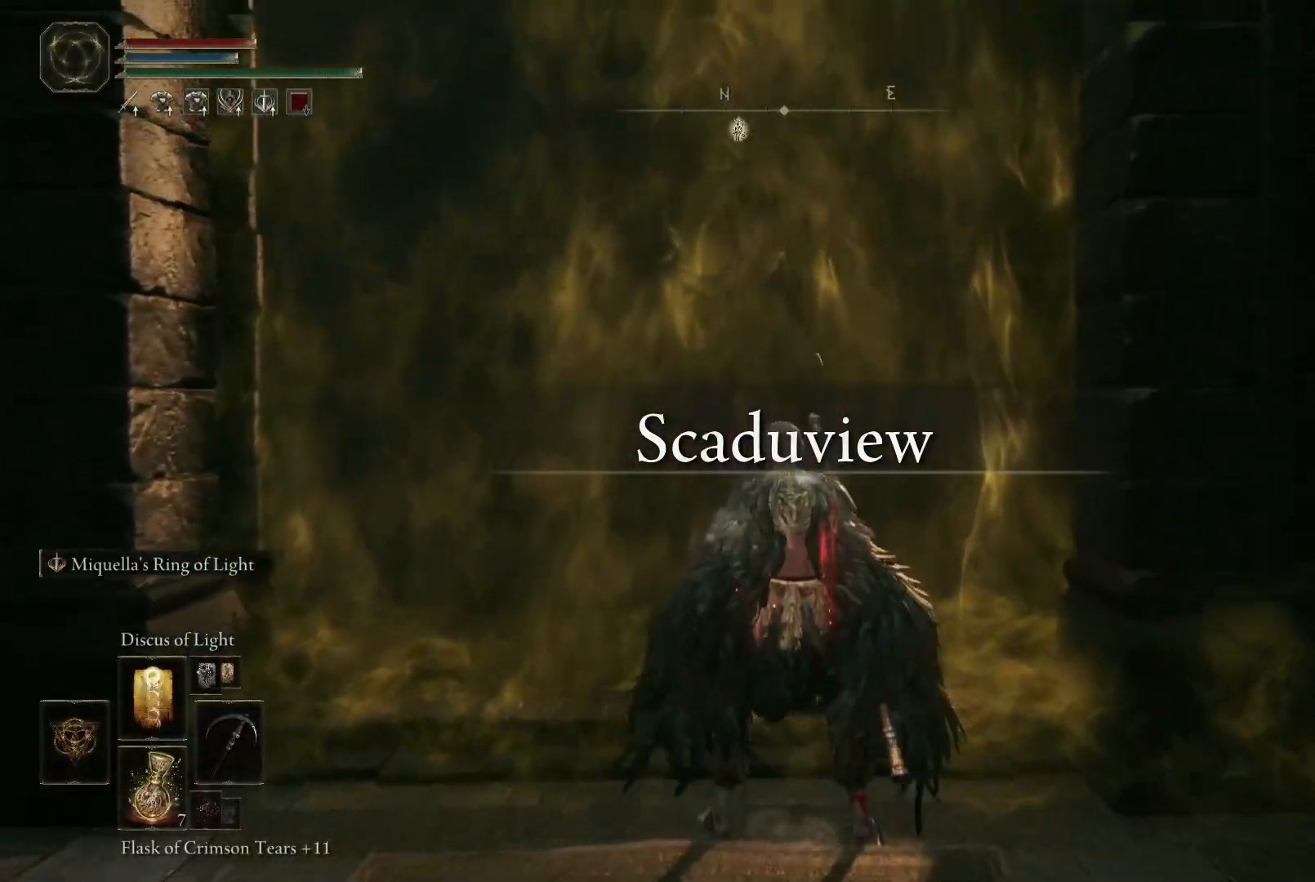
{"buttons": [], "left_stick": "up", "right_stick": "center", "events": [[50, "right_stick", "down"], [233, "right_stick", "center"]]}
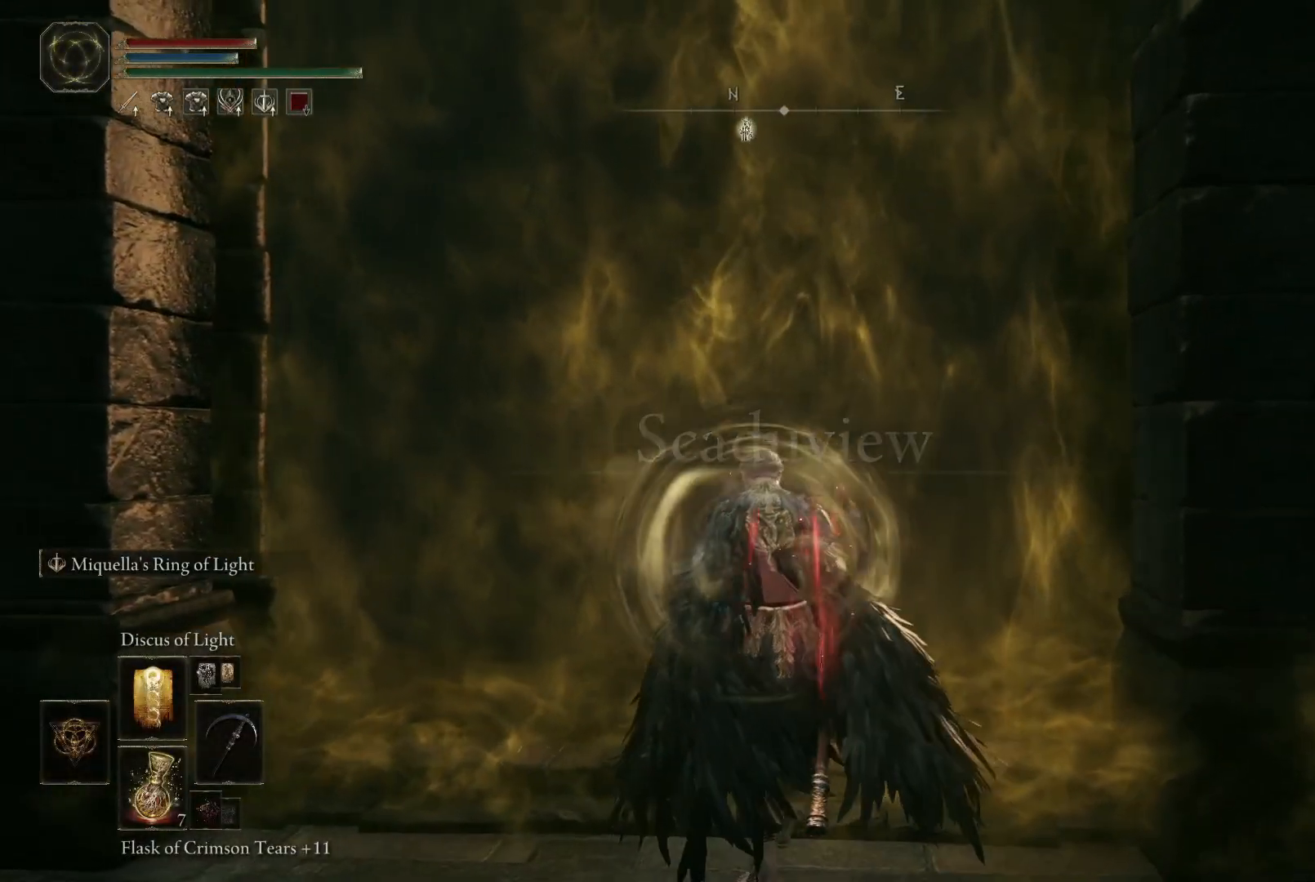
{"buttons": [], "left_stick": "up", "right_stick": "center", "events": []}
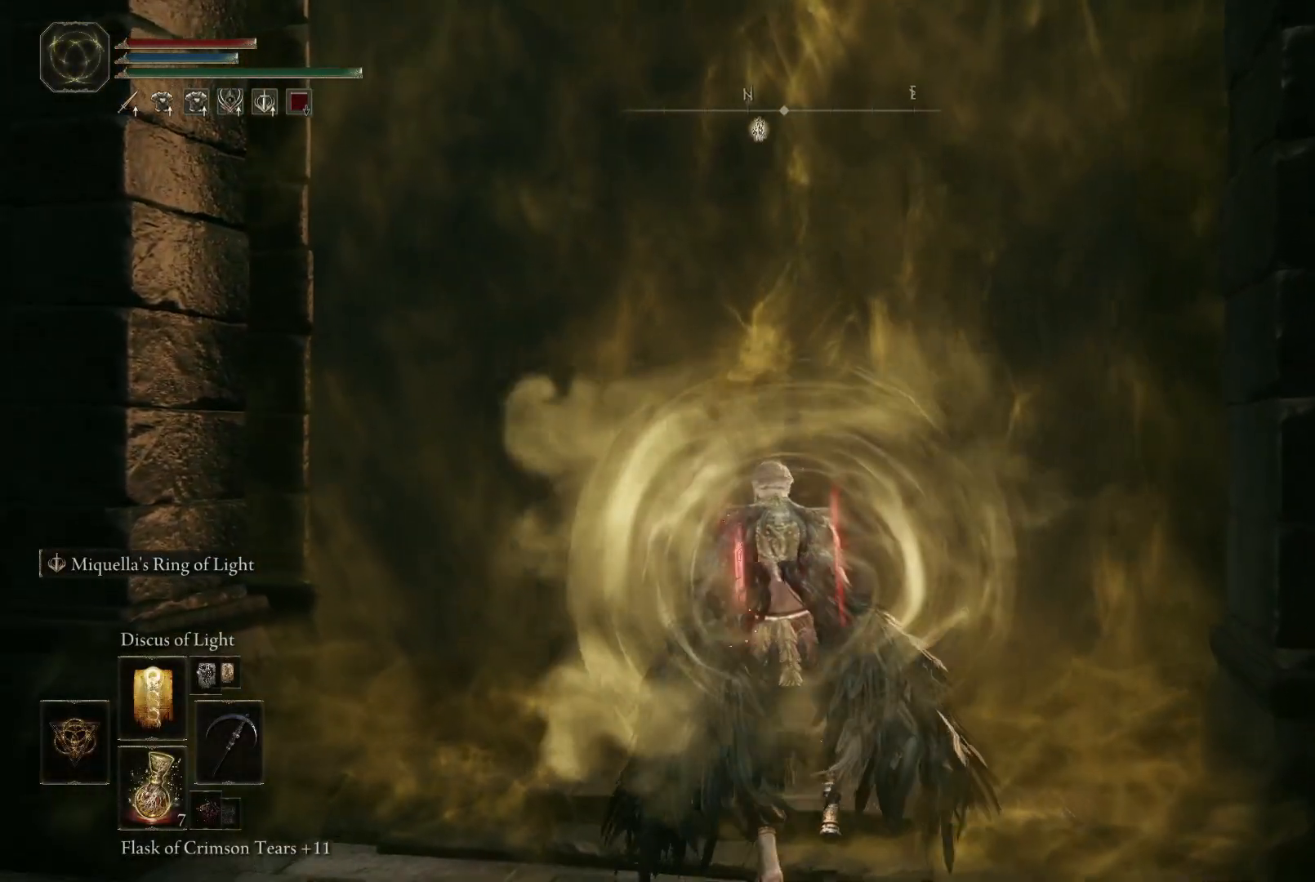
{"buttons": [], "left_stick": "up", "right_stick": "center", "events": [[100, "right_stick", "down"], [350, "right_stick", "center"]]}
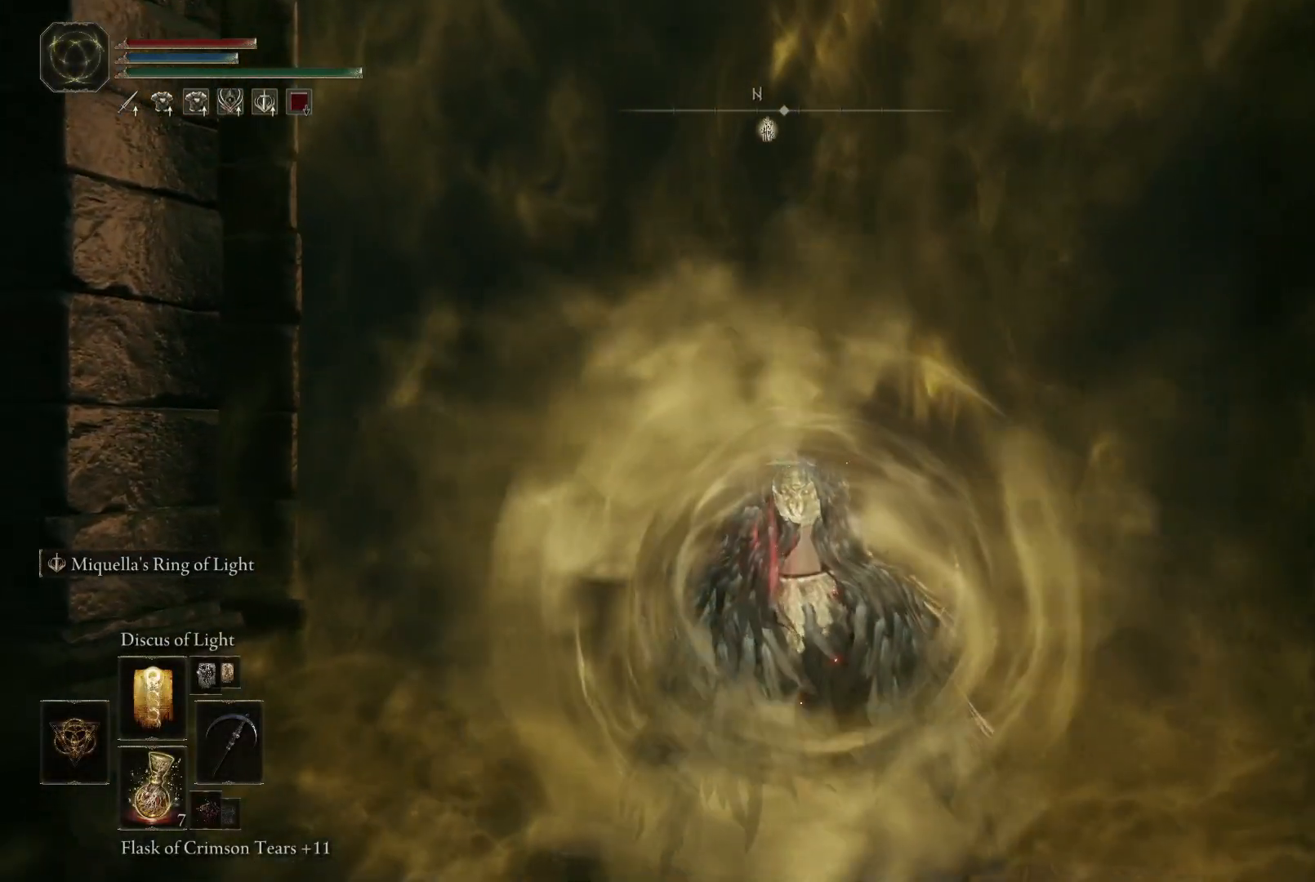
{"buttons": [], "left_stick": "up-right", "right_stick": "center", "events": [[83, "left_stick", "up-right"], [100, "right_stick", "down"], [317, "right_stick", "center"]]}
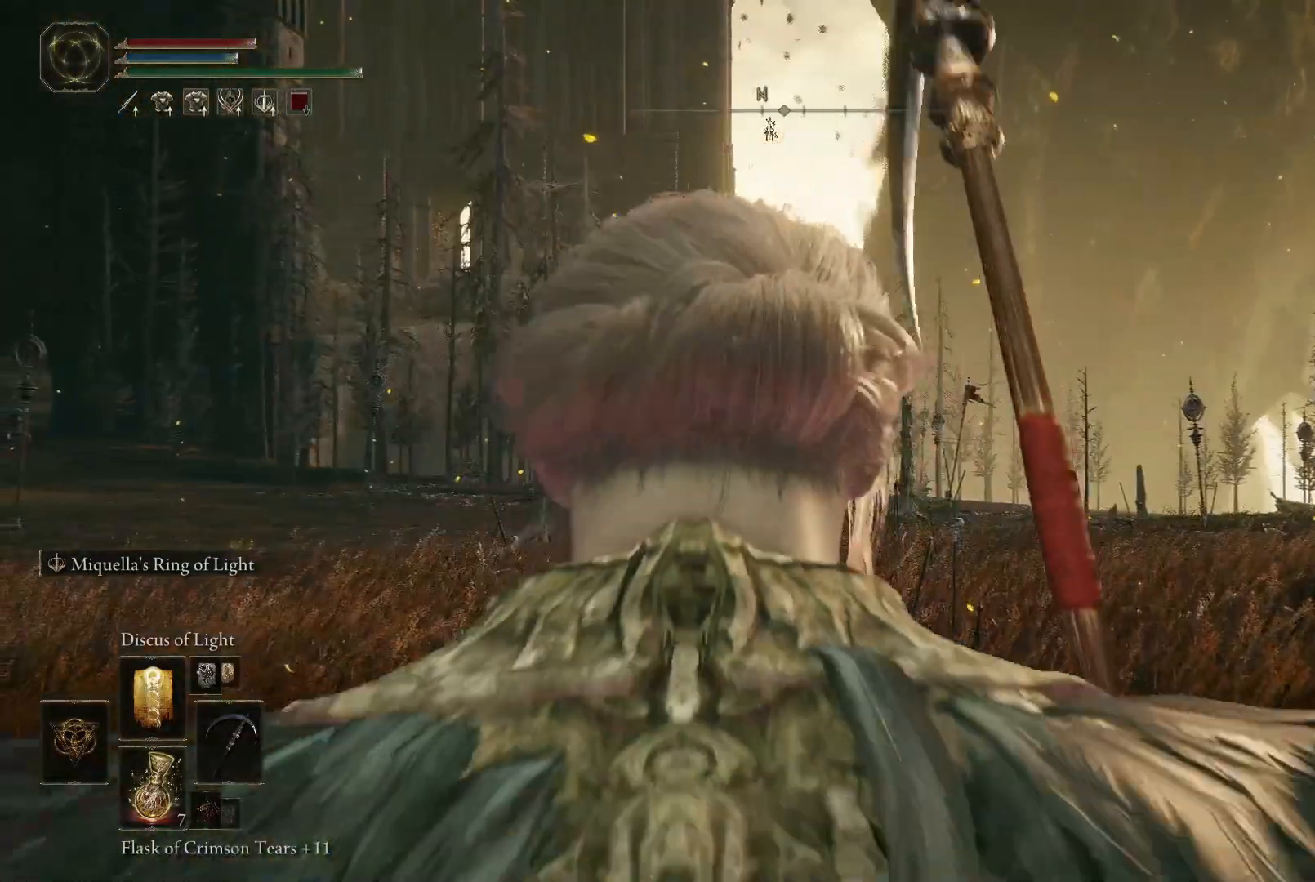
{"buttons": [], "left_stick": "up-right", "right_stick": "down-right", "events": [[17, "right_stick", "down"], [383, "right_stick", "down-right"]]}
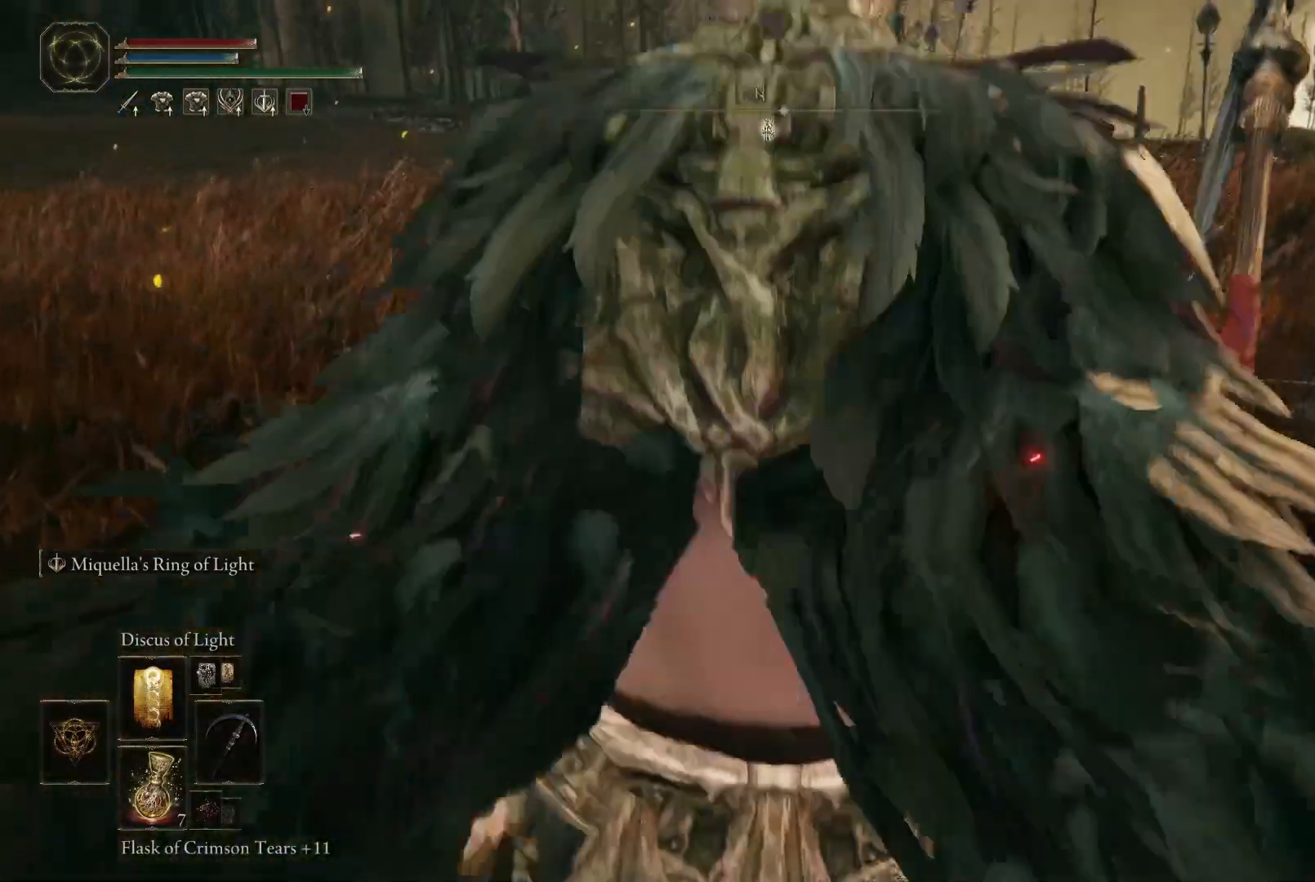
{"buttons": ["Y"], "left_stick": "up", "right_stick": "center", "events": [[33, "right_stick", "down"], [133, "right_stick", "center"], [200, "left_stick", "up"], [283, "Y", "down"], [383, "DPAD_LEFT", "down"], [483, "DPAD_LEFT", "up"]]}
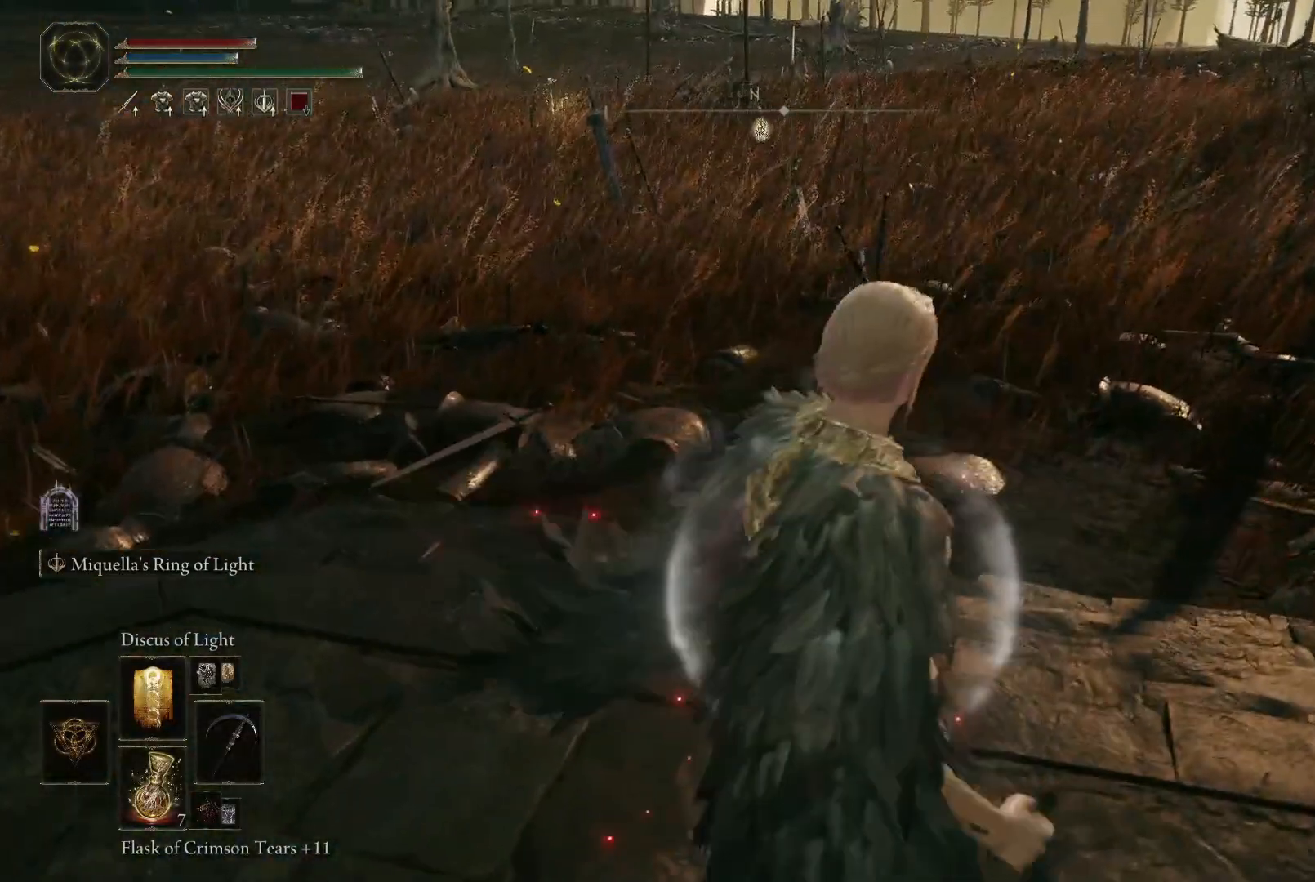
{"buttons": [], "left_stick": "up", "right_stick": "center", "events": [[250, "Y", "up"]]}
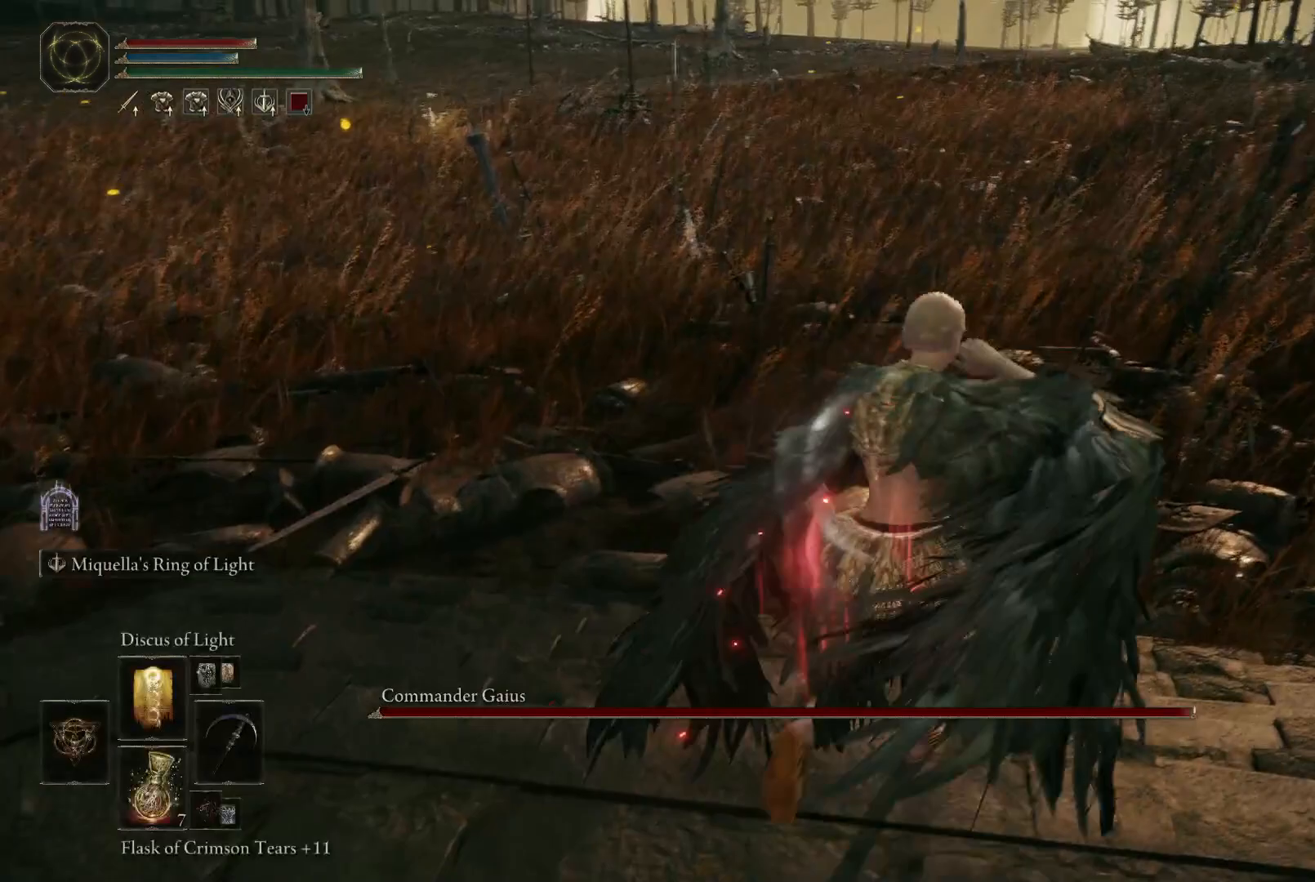
{"buttons": [], "left_stick": "up", "right_stick": "center", "events": [[233, "right_stick", "right"], [450, "right_stick", "center"]]}
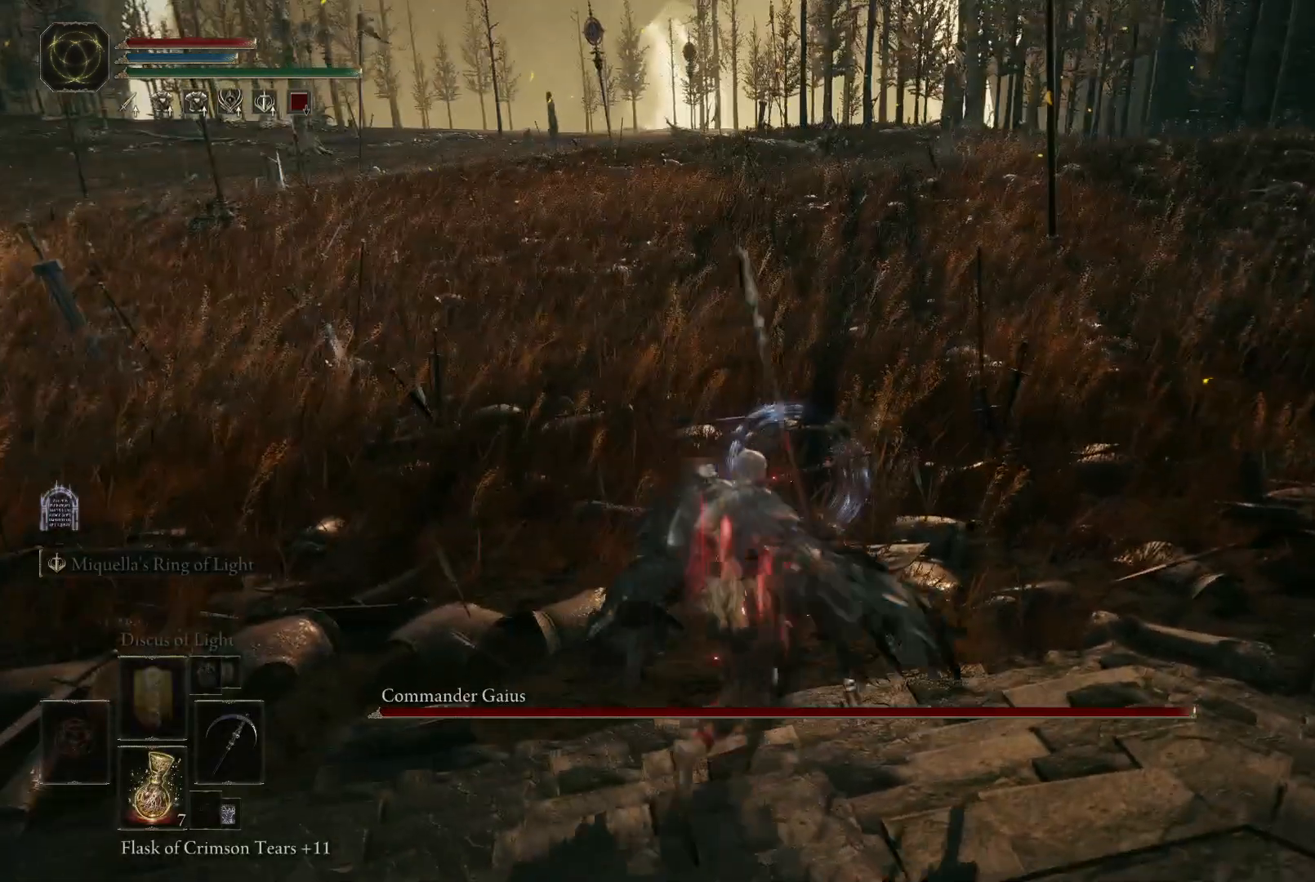
{"buttons": [], "left_stick": "up", "right_stick": "right", "events": [[217, "right_stick", "right"]]}
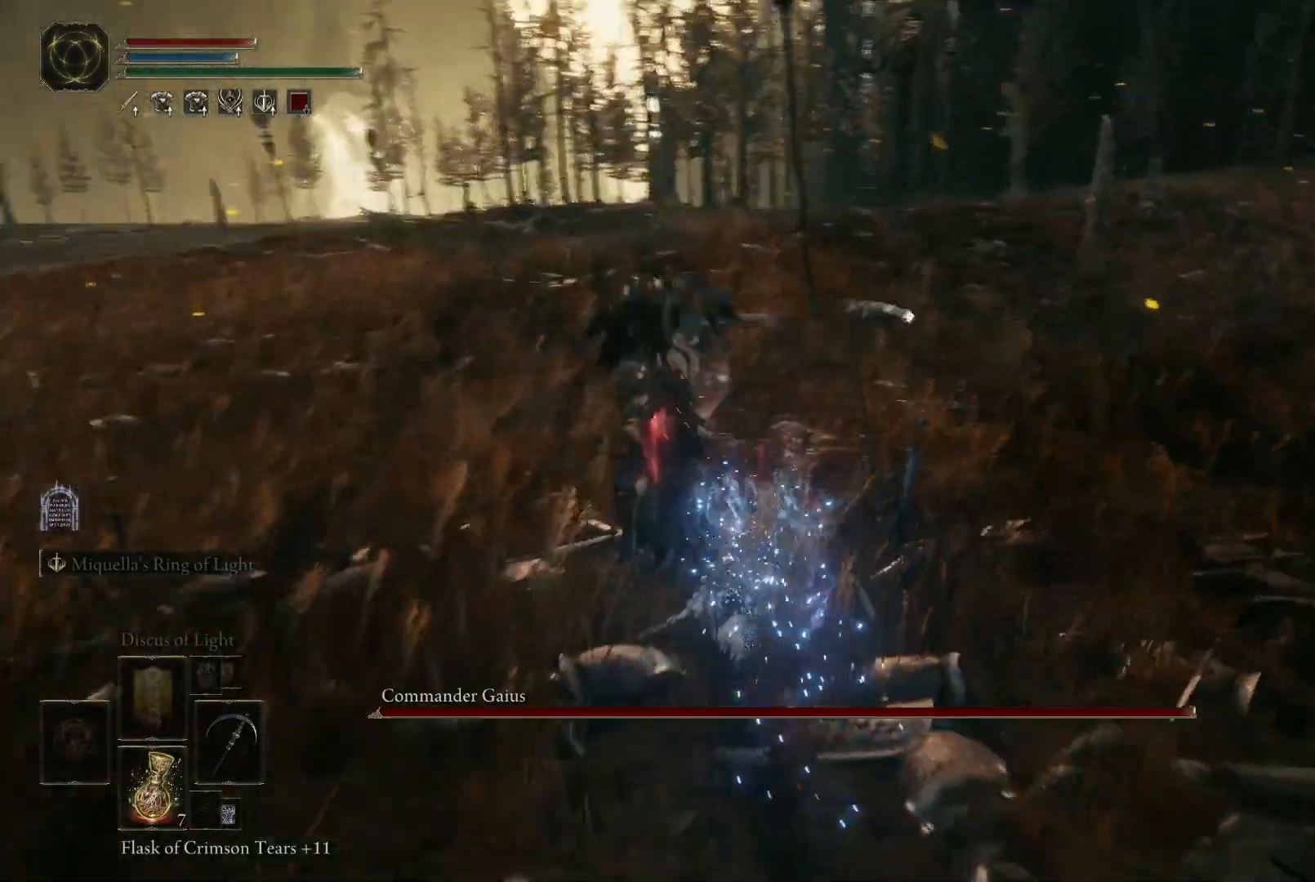
{"buttons": [], "left_stick": "up", "right_stick": "center", "events": [[17, "right_stick", "center"]]}
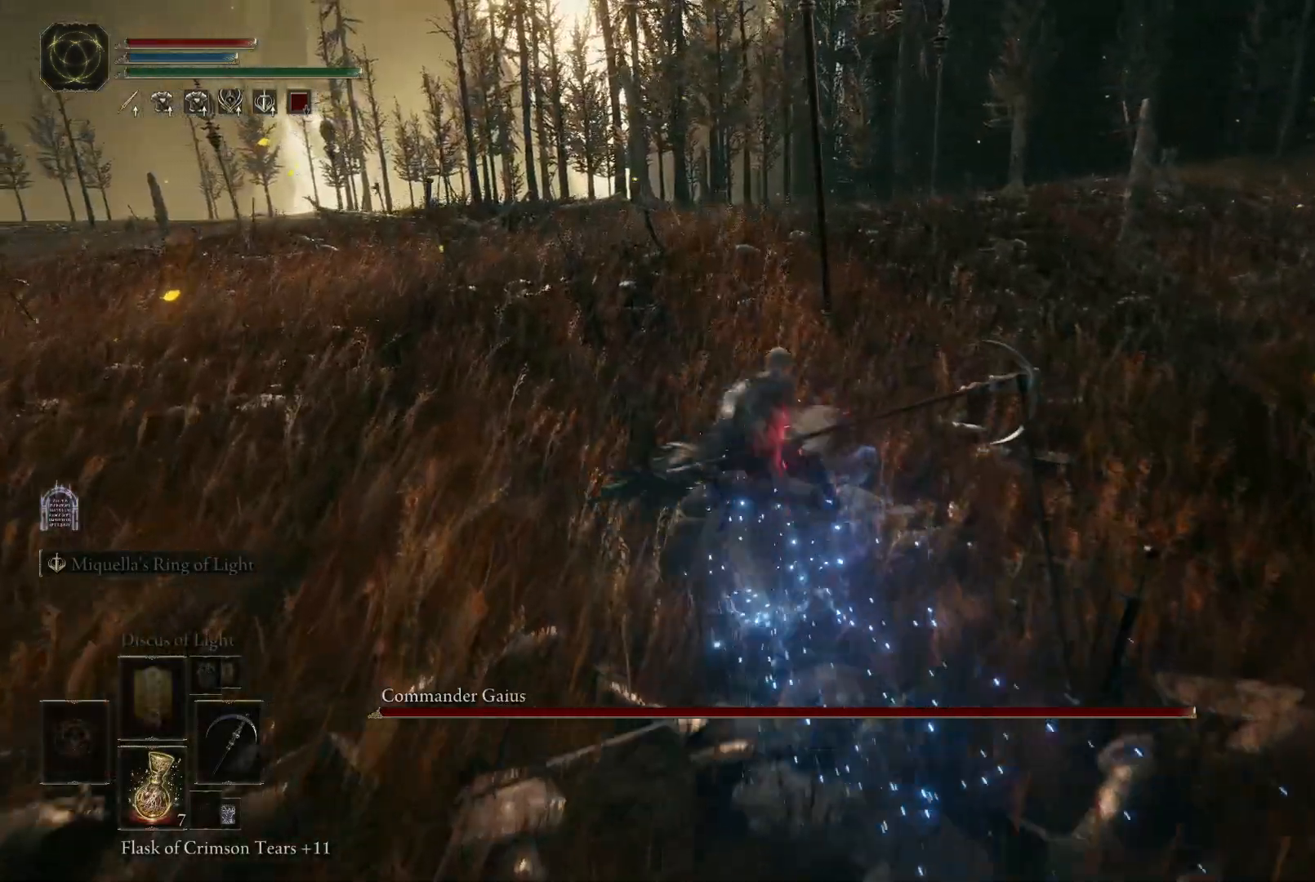
{"buttons": [], "left_stick": "up", "right_stick": "left", "events": [[100, "right_stick", "left"]]}
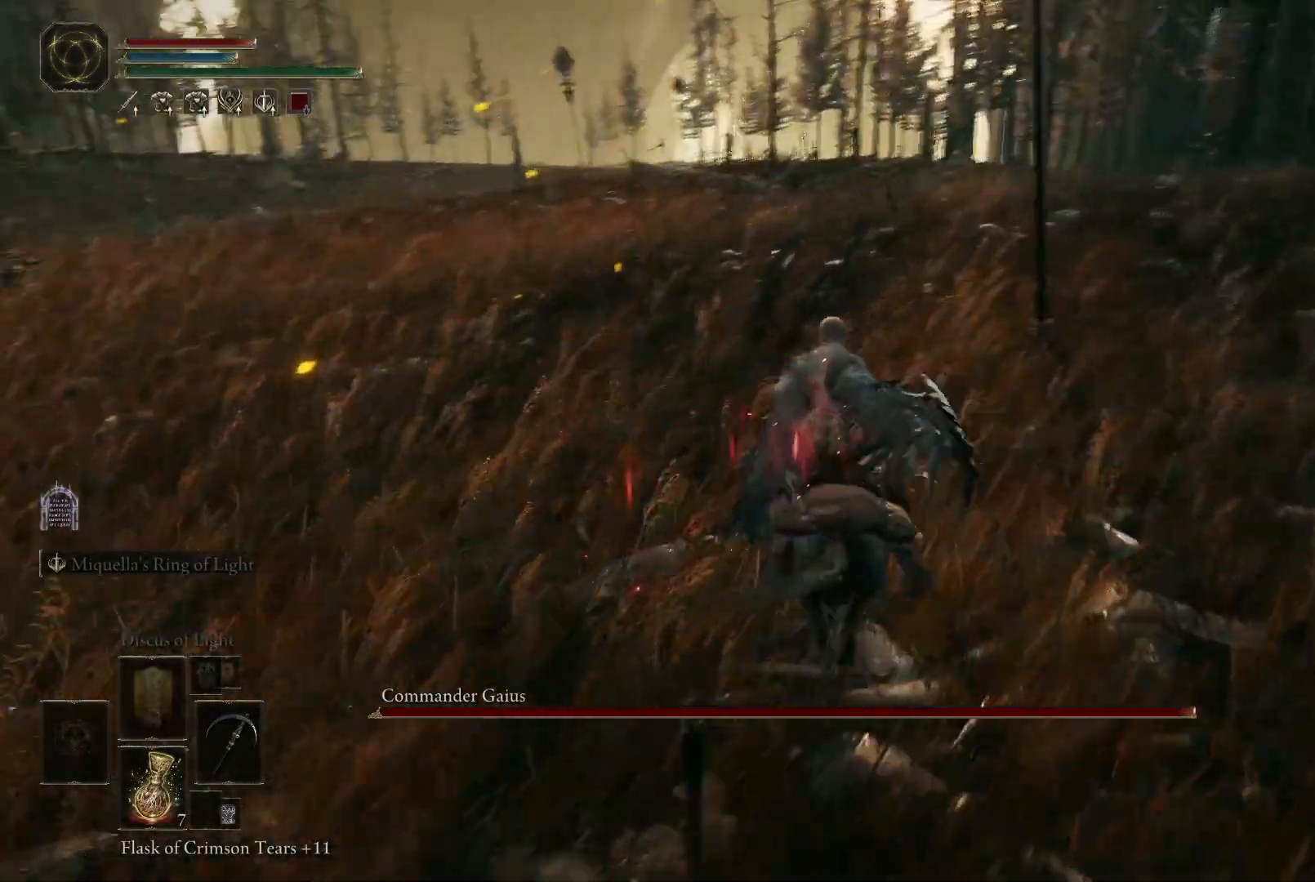
{"buttons": [], "left_stick": "up-left", "right_stick": "left", "events": [[50, "left_stick", "up-left"]]}
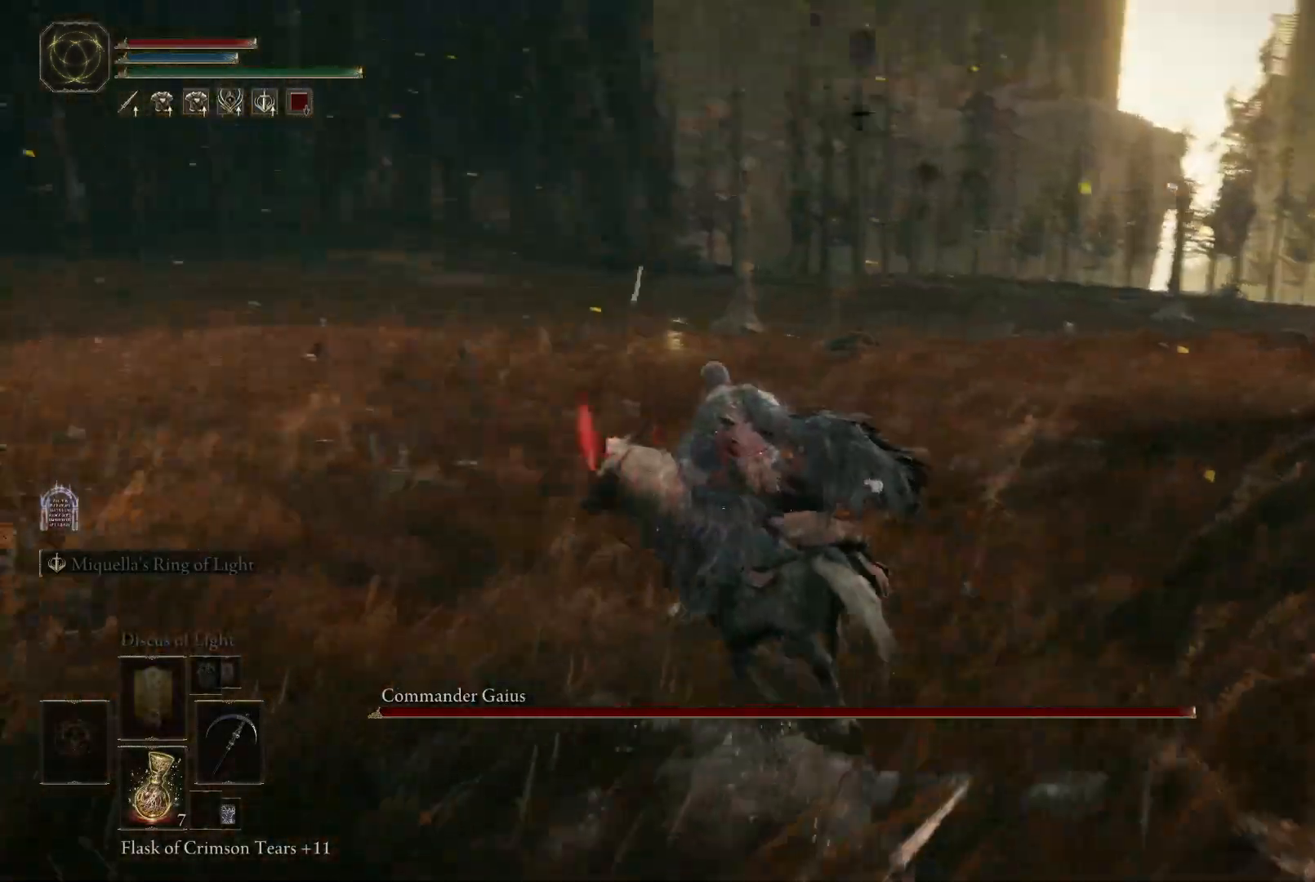
{"buttons": [], "left_stick": "up-left", "right_stick": "center", "events": [[83, "right_stick", "center"]]}
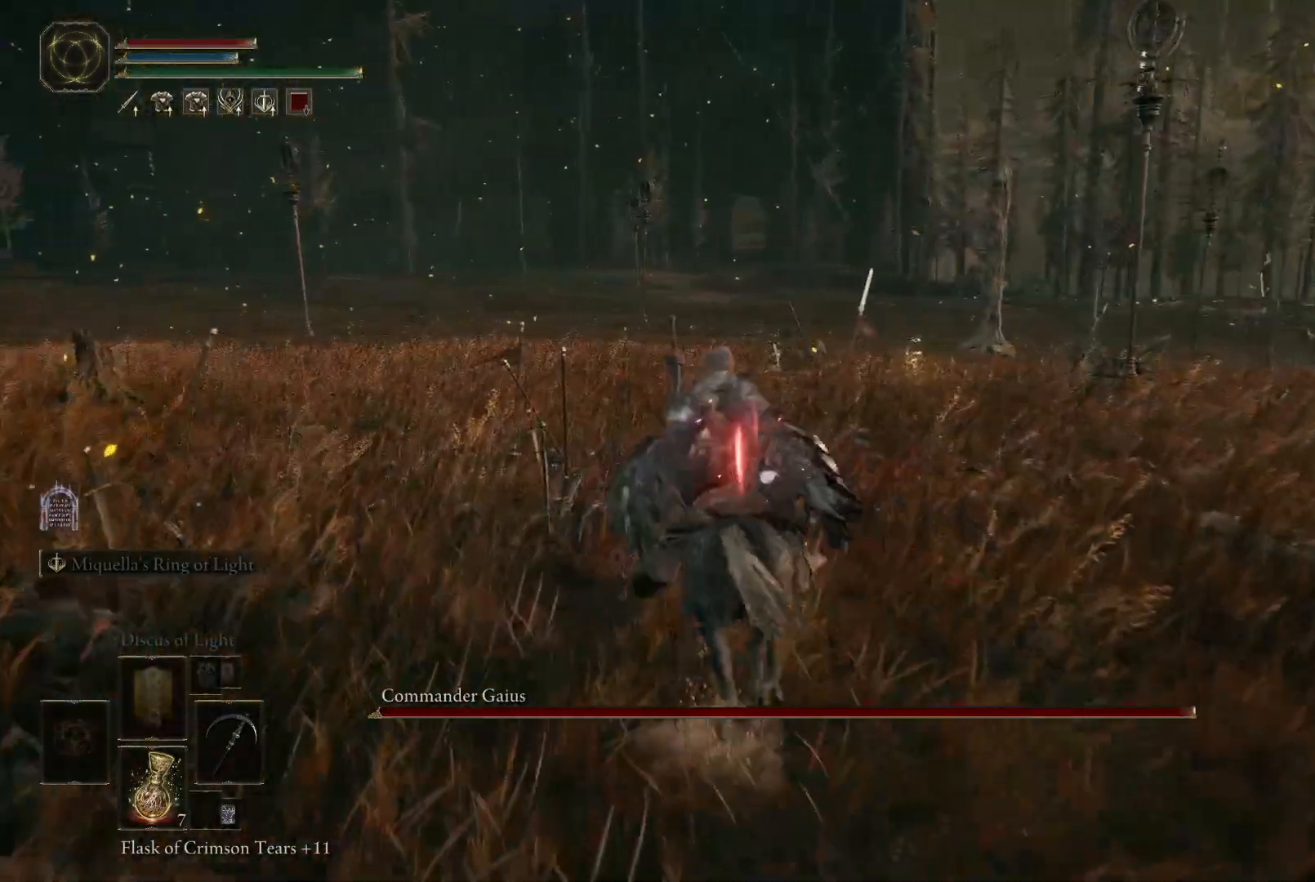
{"buttons": [], "left_stick": "up-left", "right_stick": "center", "events": []}
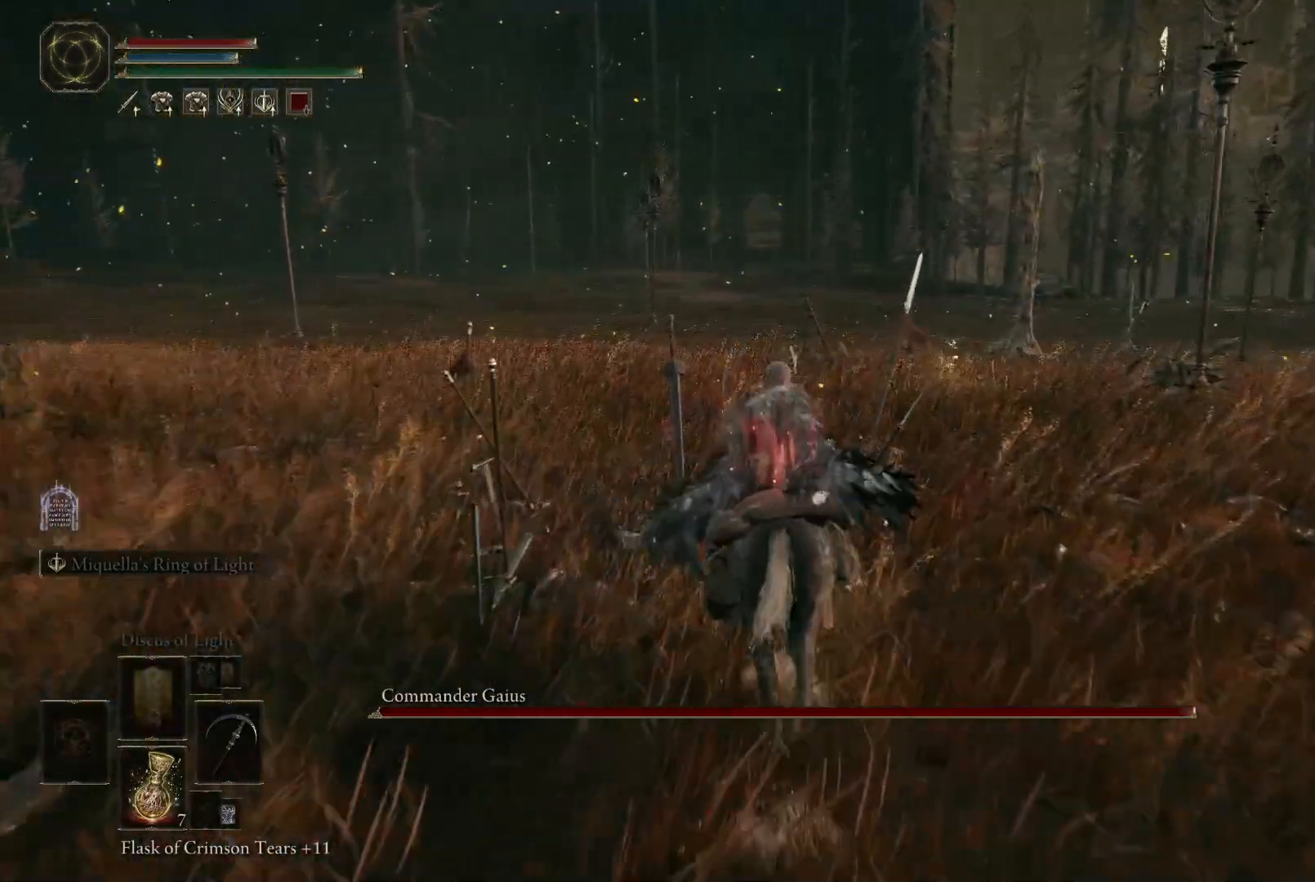
{"buttons": [], "left_stick": "up-left", "right_stick": "center", "events": []}
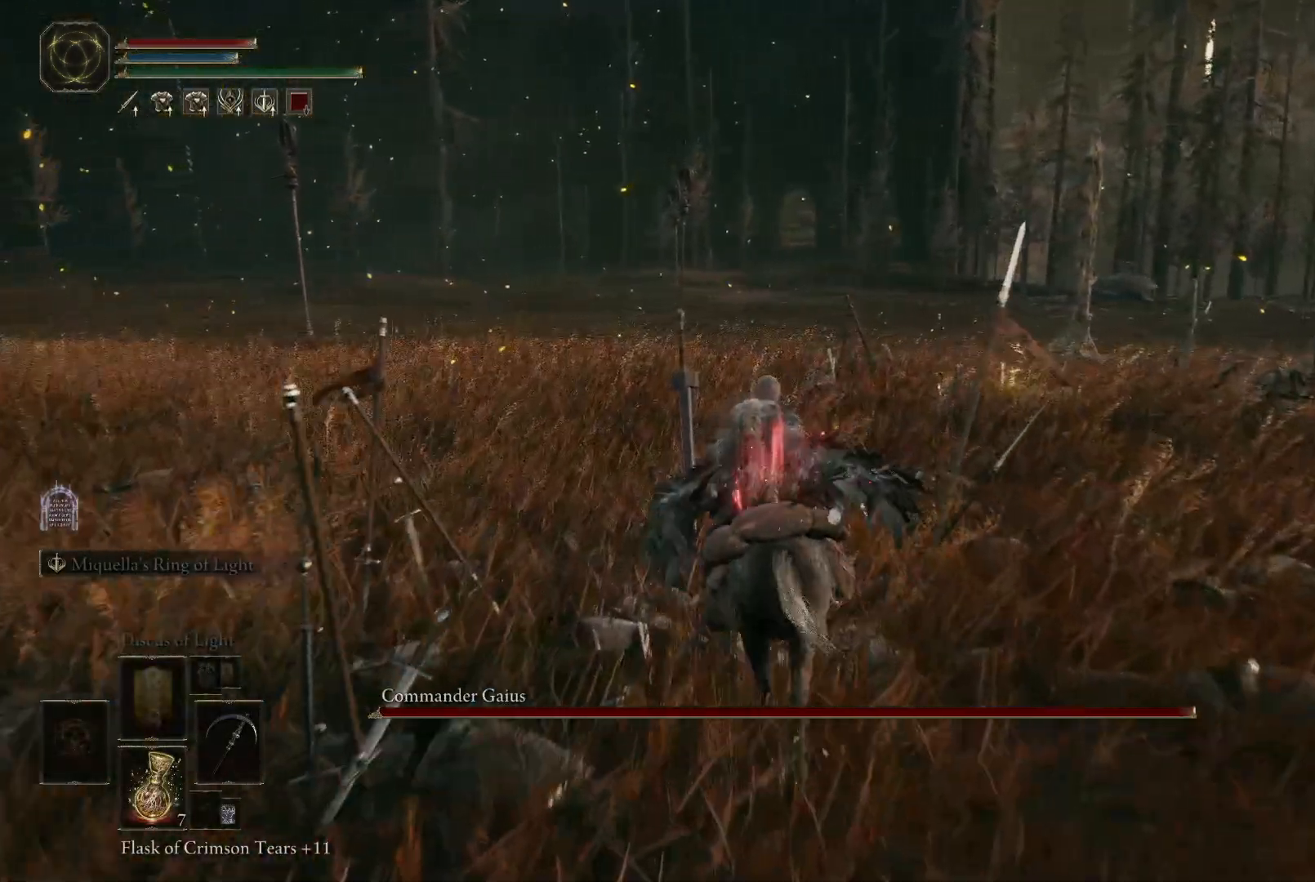
{"buttons": [], "left_stick": "up-left", "right_stick": "right", "events": [[17, "right_stick", "right"]]}
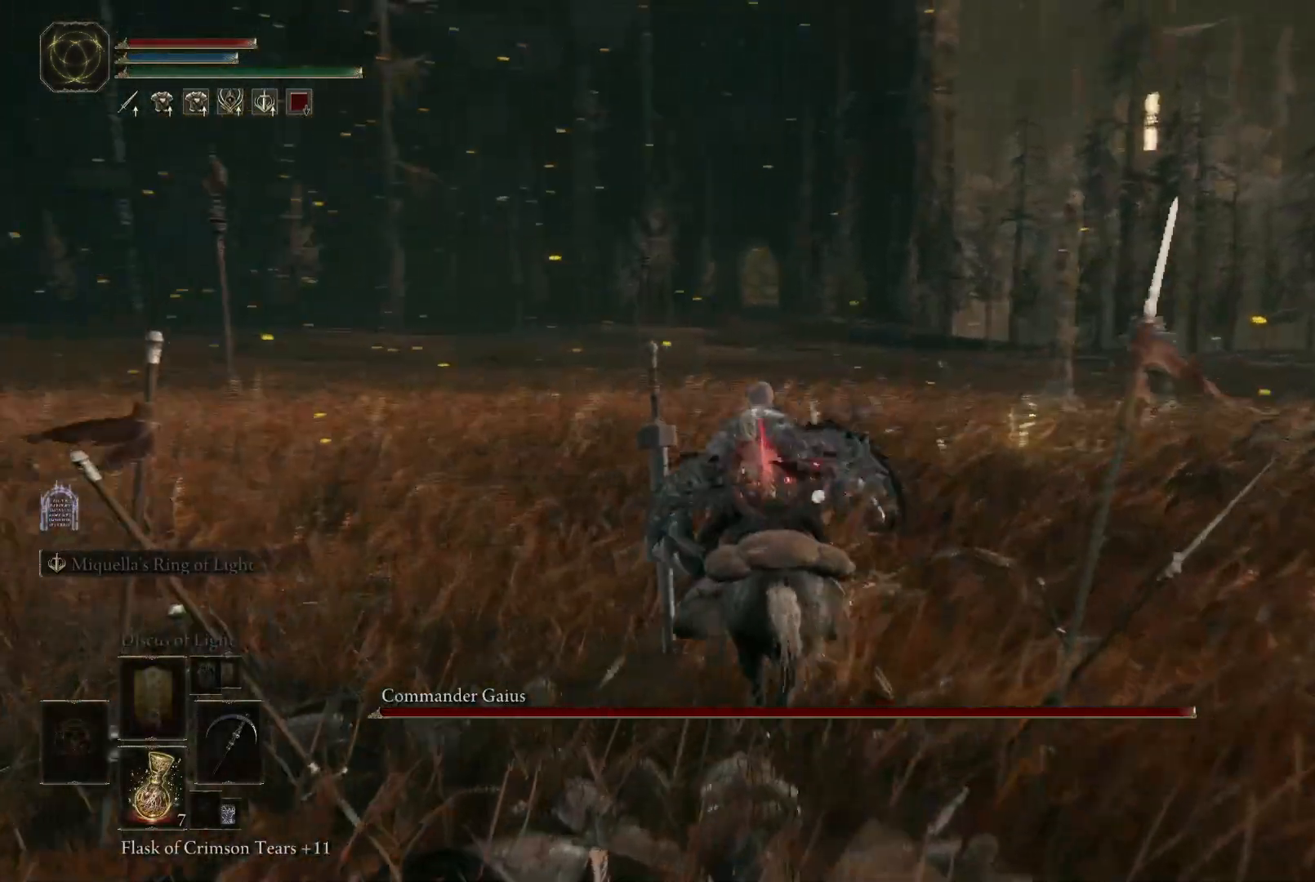
{"buttons": [], "left_stick": "up-left", "right_stick": "down-right", "events": [[33, "right_stick", "center"], [117, "right_stick", "right"], [450, "right_stick", "down-right"]]}
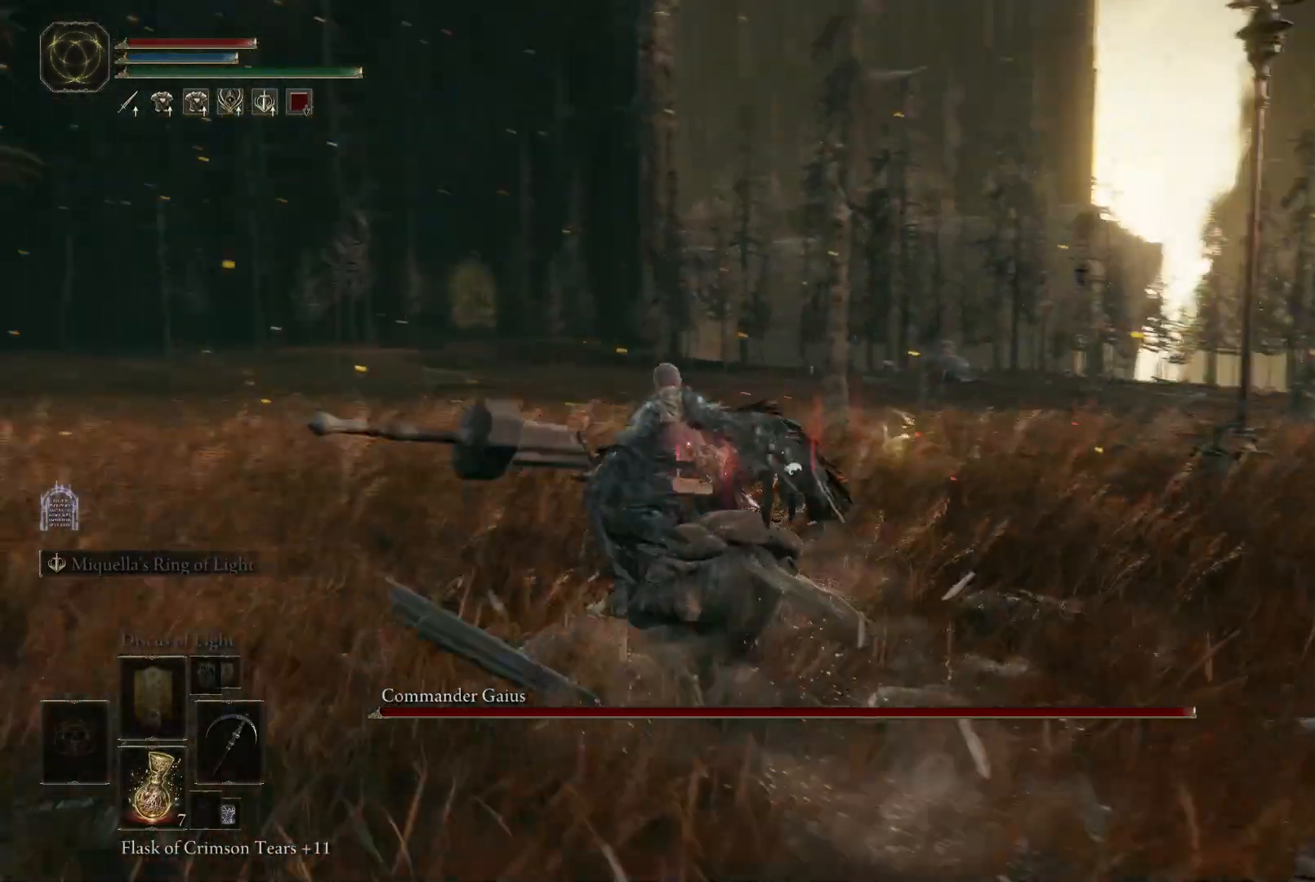
{"buttons": [], "left_stick": "up-left", "right_stick": "right", "events": [[283, "right_stick", "right"]]}
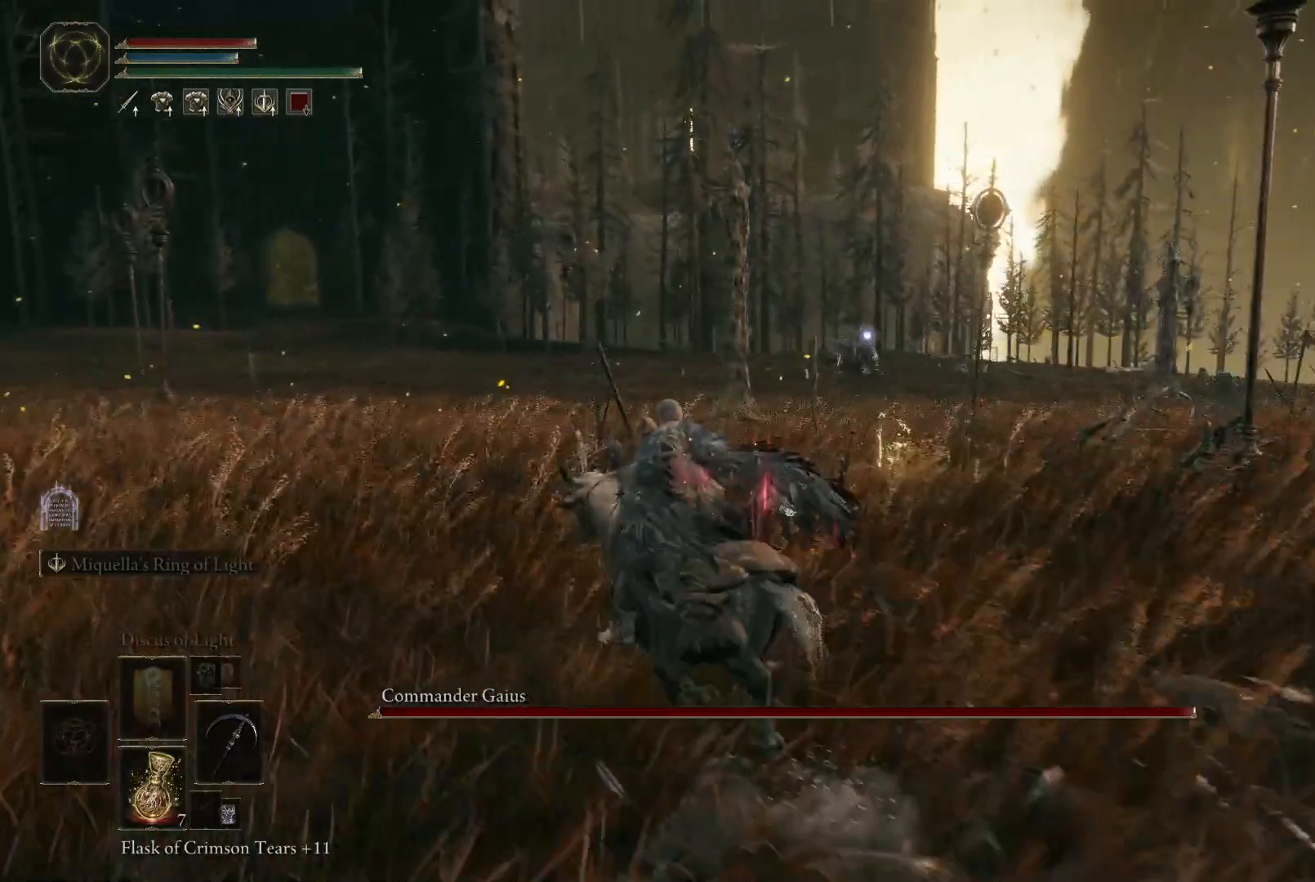
{"buttons": [], "left_stick": "left", "right_stick": "center", "events": [[233, "right_stick", "center"], [283, "left_stick", "left"]]}